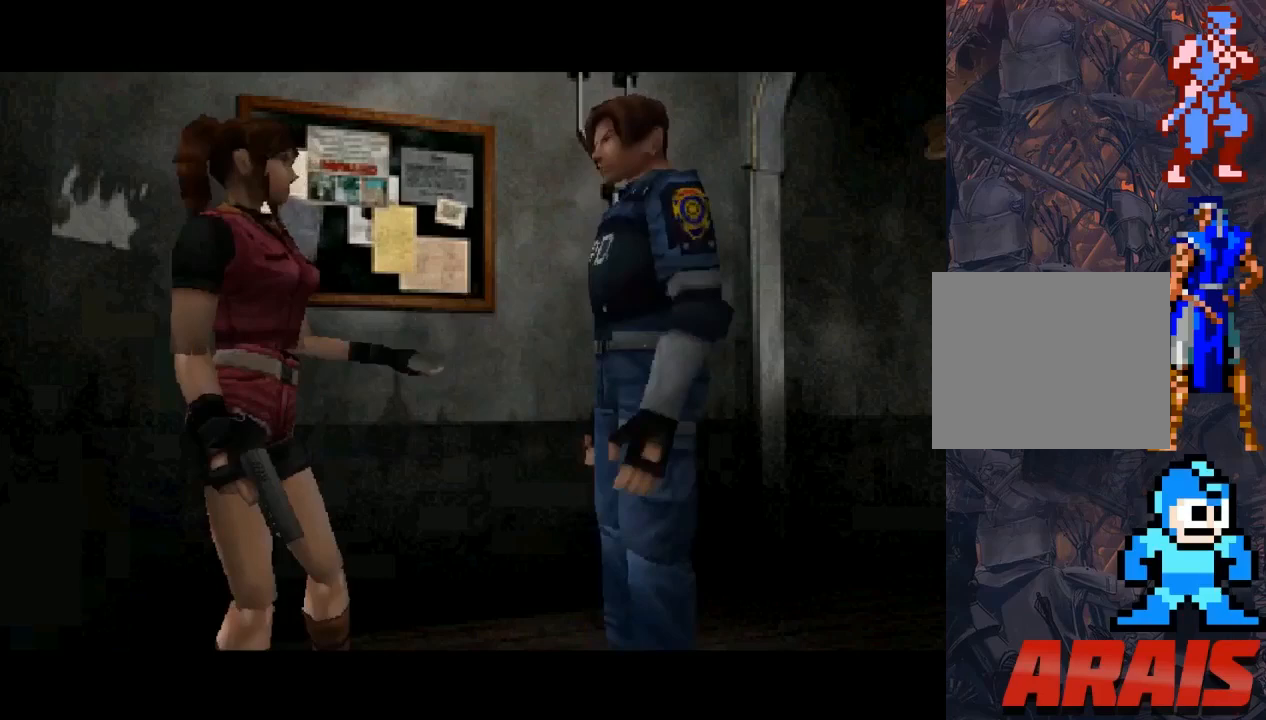
Gameplay with a controller (PlayStation layout); each line is a JSON object with the inputs held at the frame after it. "events" lists button and stick changes between this image and that frame as [ms after this image, input, new state], when the widget could be followed in between. Not read: left_stick right_stick.
{"buttons": [], "events": []}
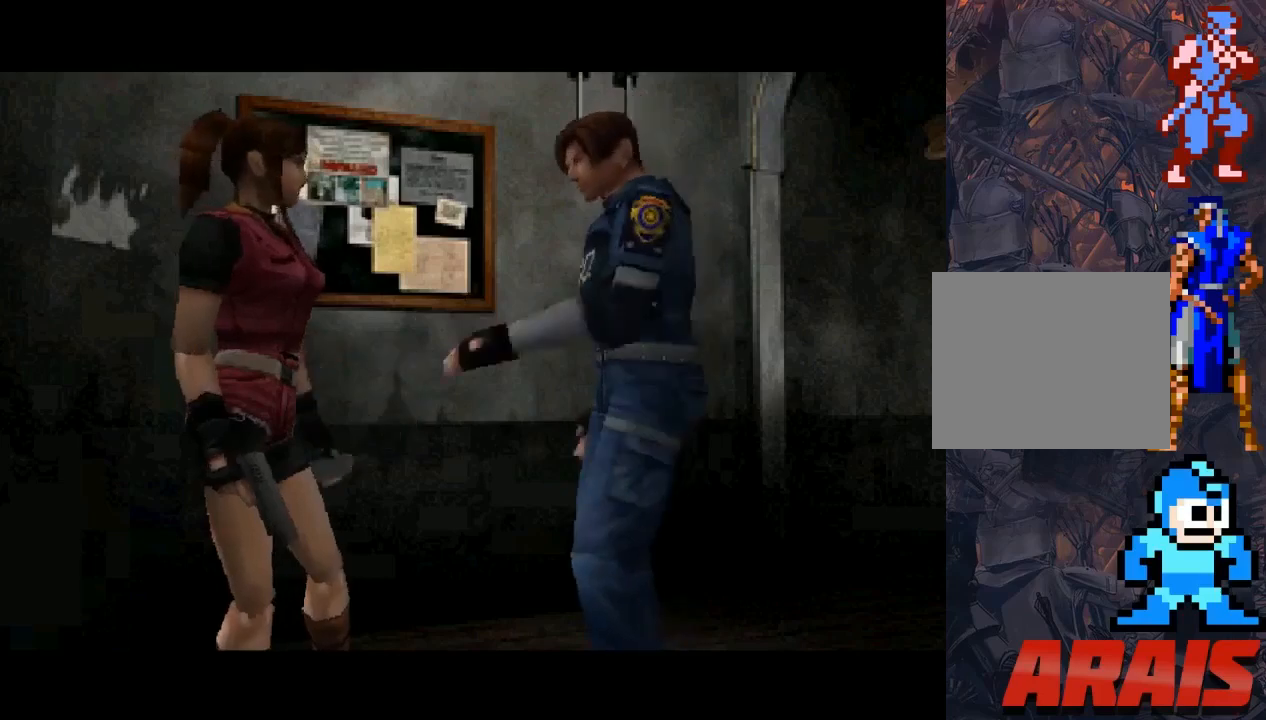
{"buttons": [], "events": []}
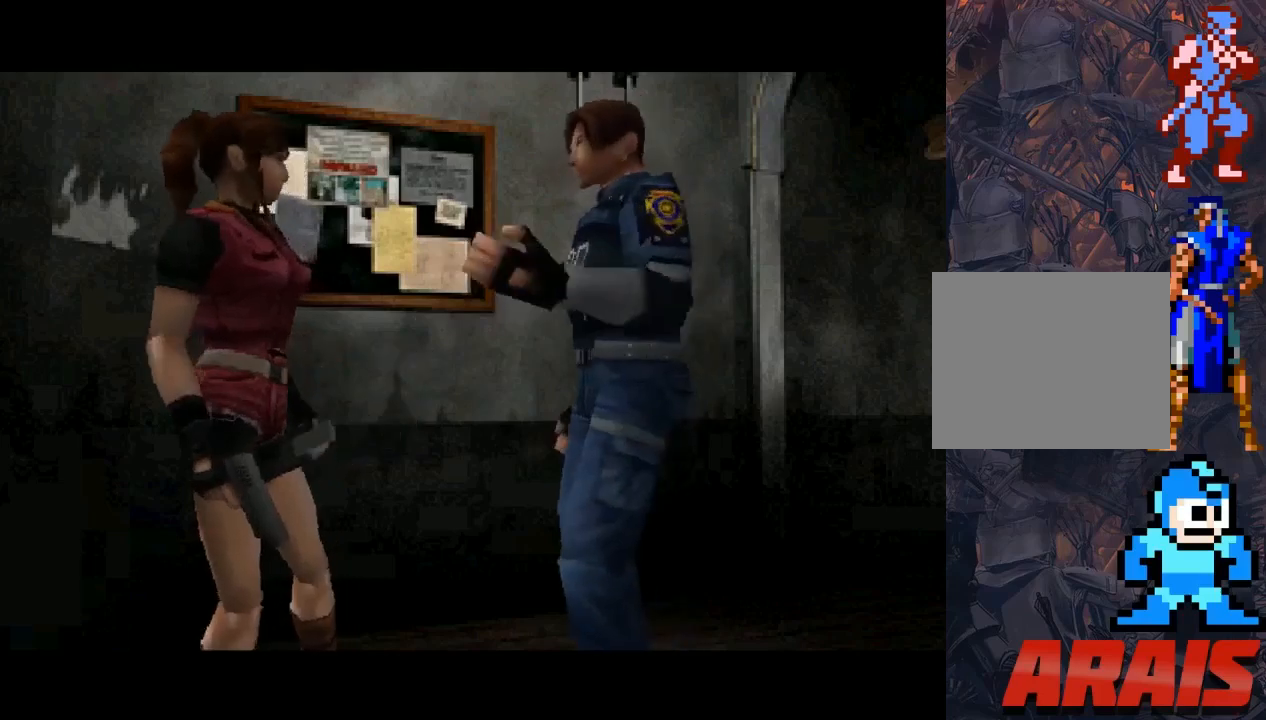
{"buttons": [], "events": []}
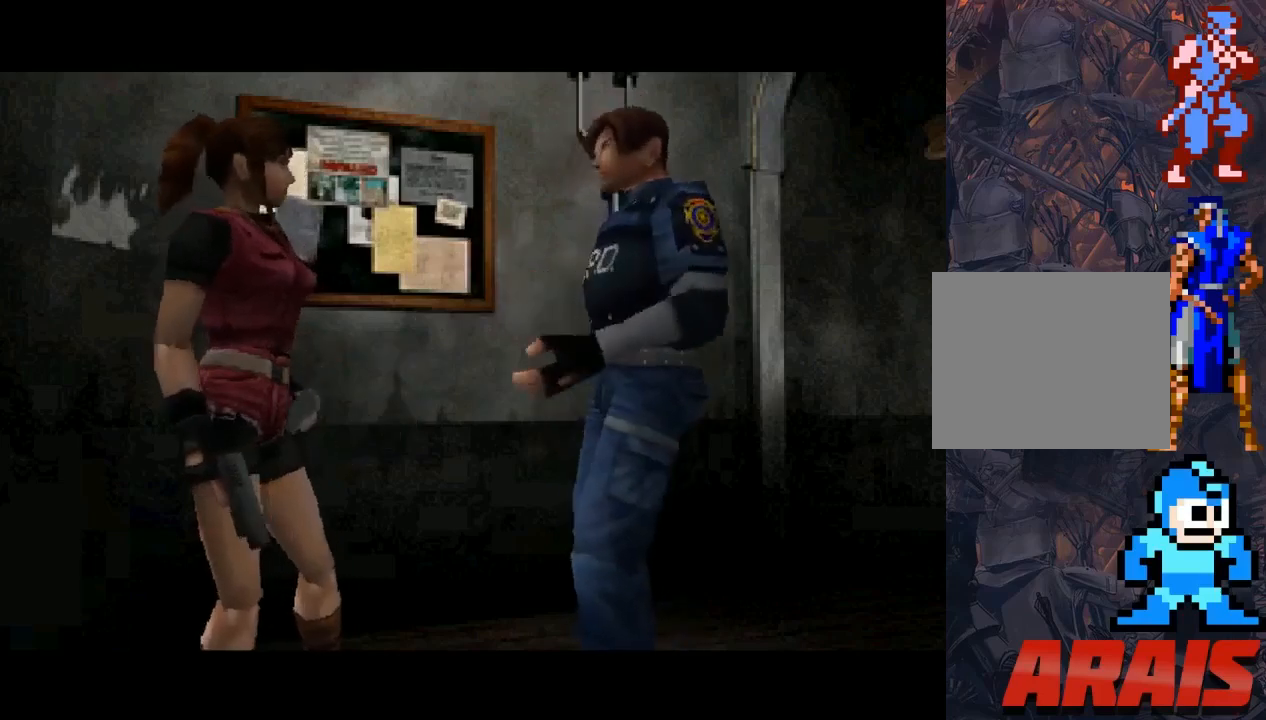
{"buttons": [], "events": []}
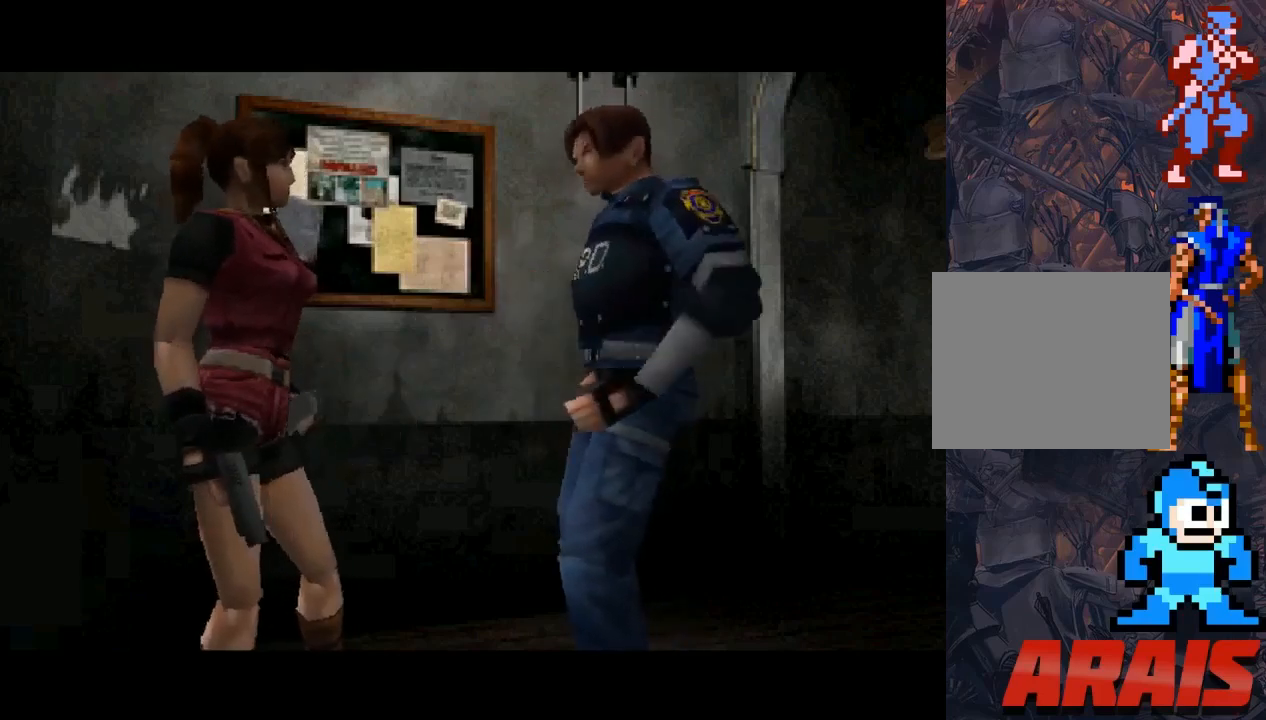
{"buttons": [], "events": []}
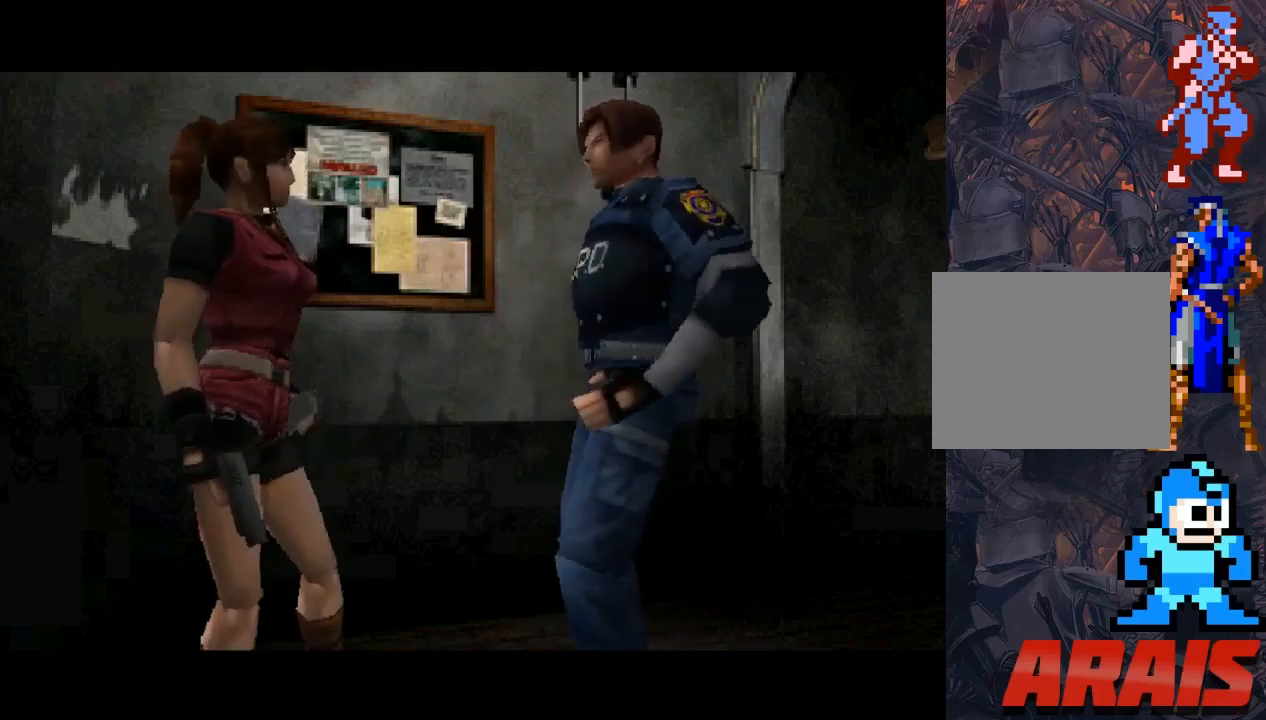
{"buttons": [], "events": []}
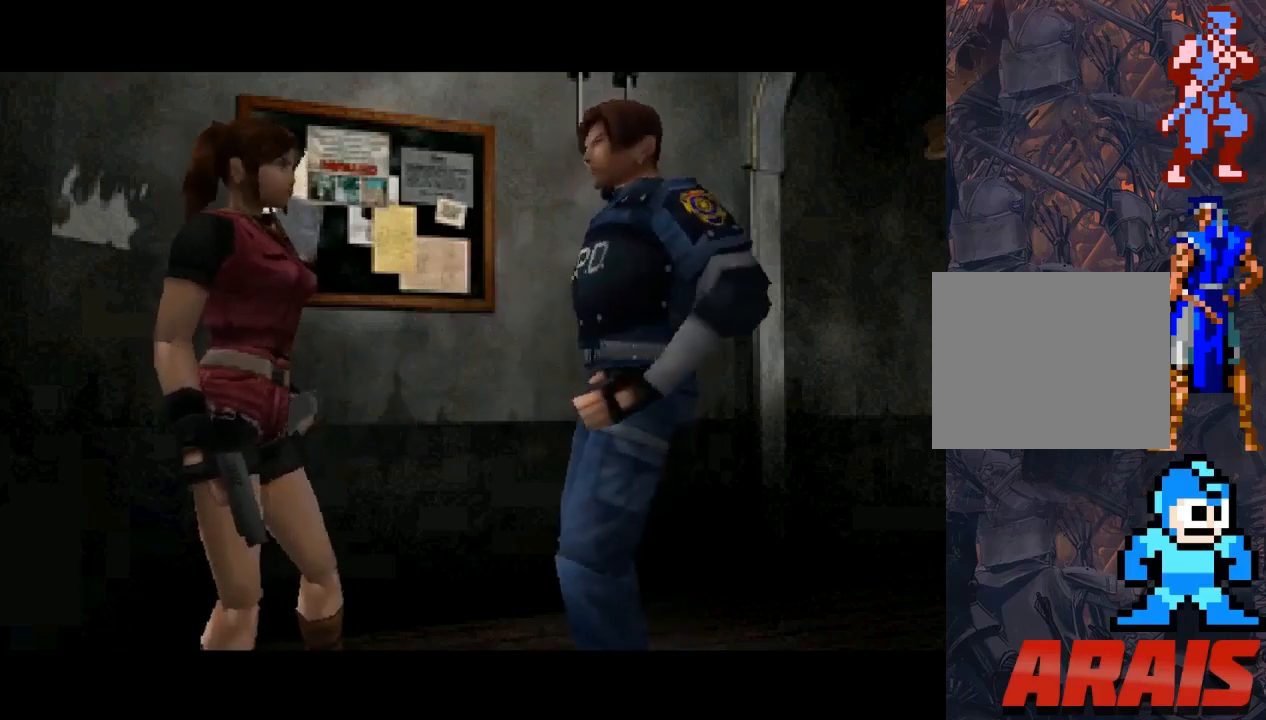
{"buttons": [], "events": []}
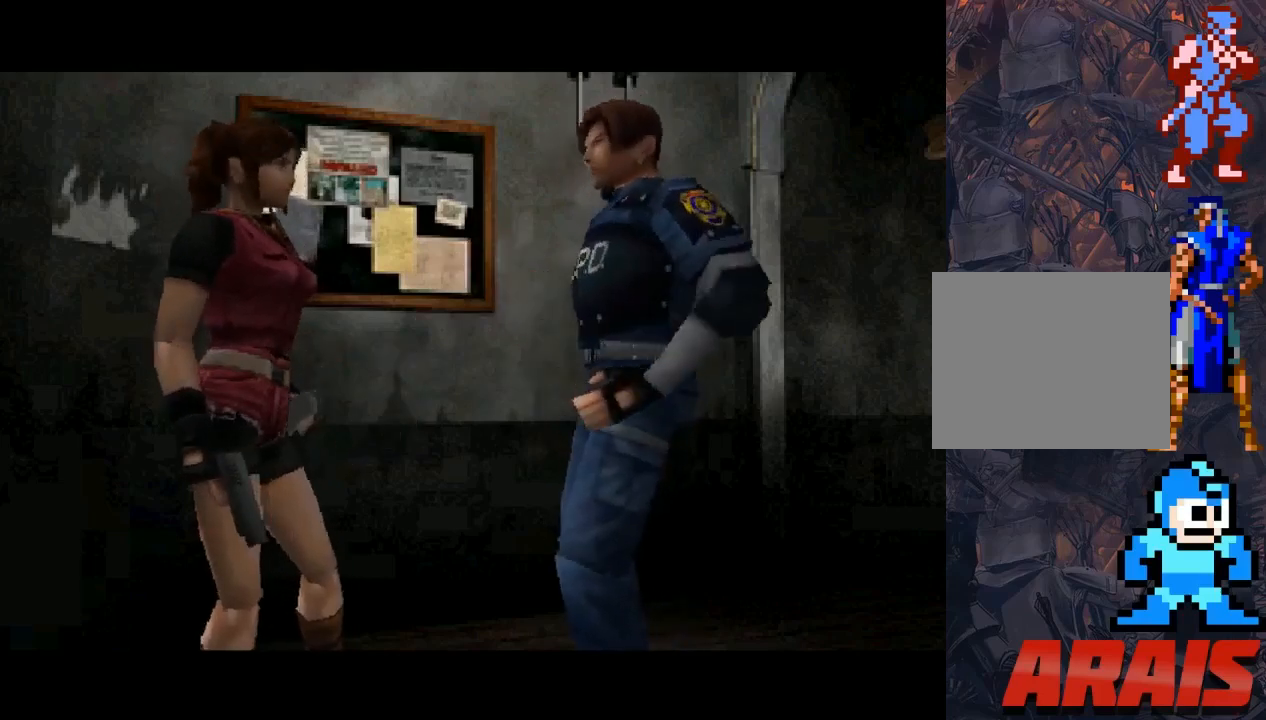
{"buttons": [], "events": []}
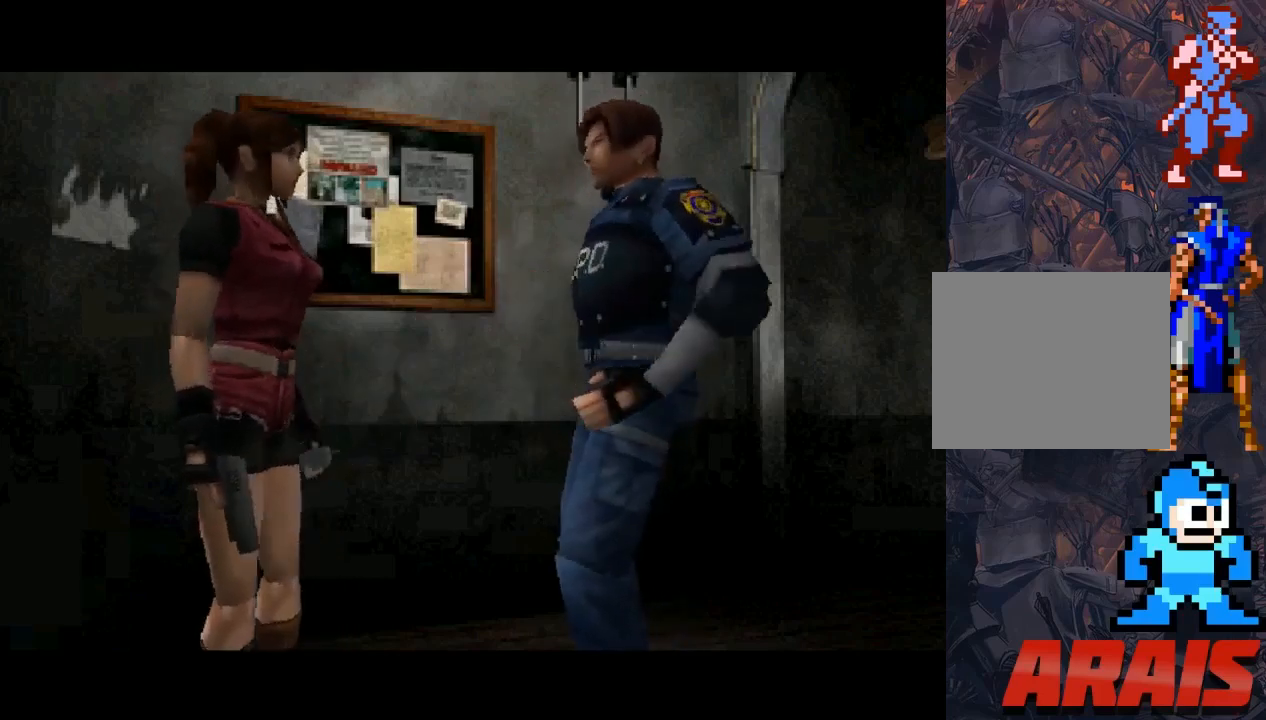
{"buttons": [], "events": []}
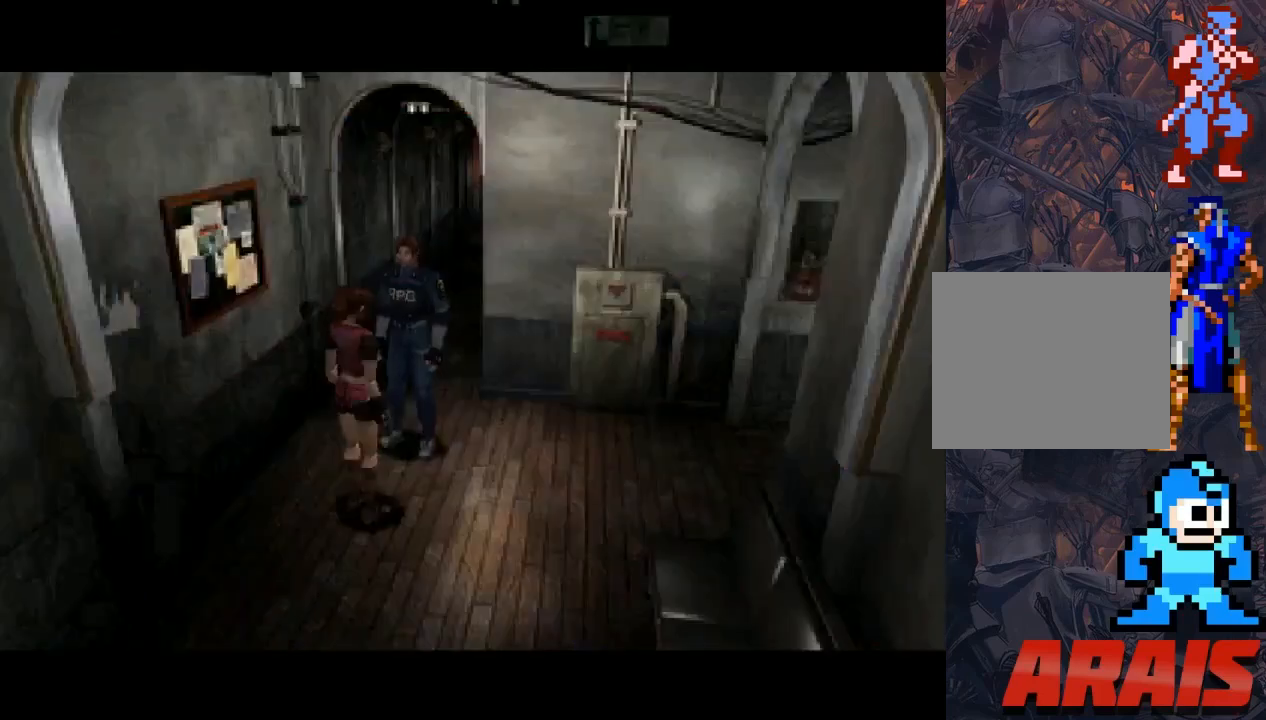
{"buttons": ["DPAD_RIGHT"], "events": [[467, "DPAD_RIGHT", "down"]]}
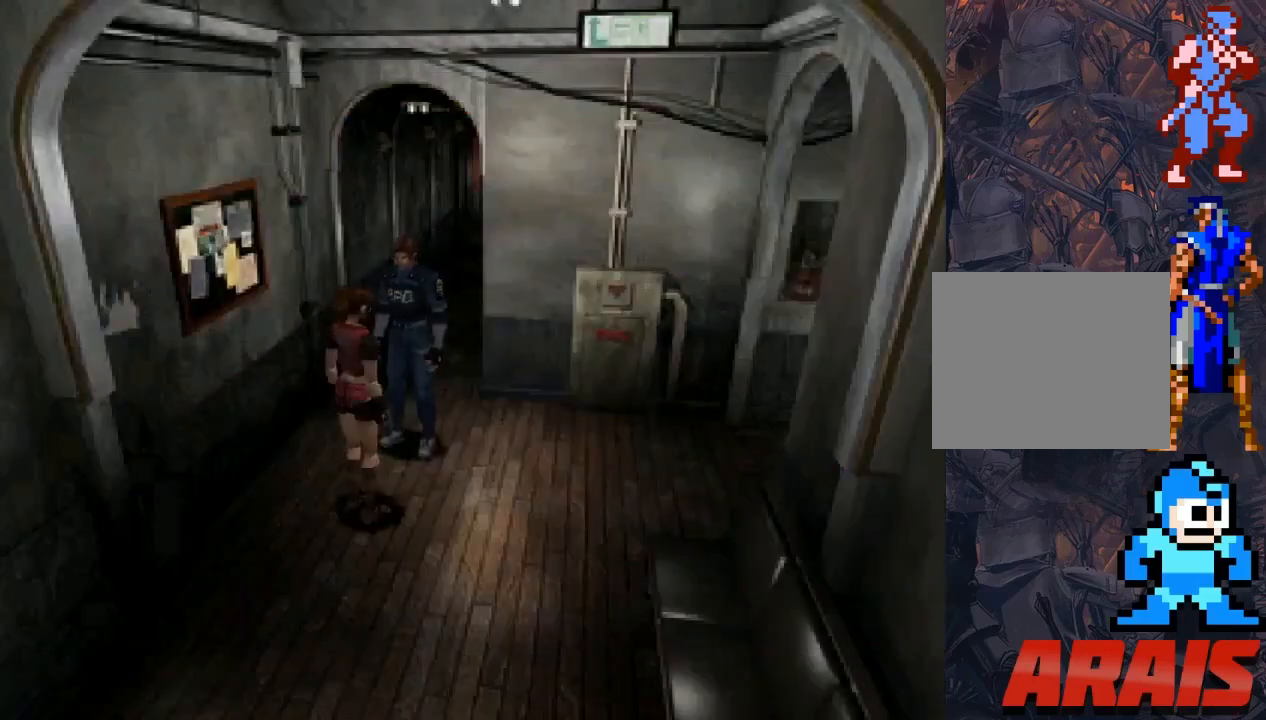
{"buttons": ["SQUARE", "DPAD_UP"], "events": [[300, "DPAD_UP", "down"], [333, "DPAD_RIGHT", "up"], [333, "SQUARE", "down"]]}
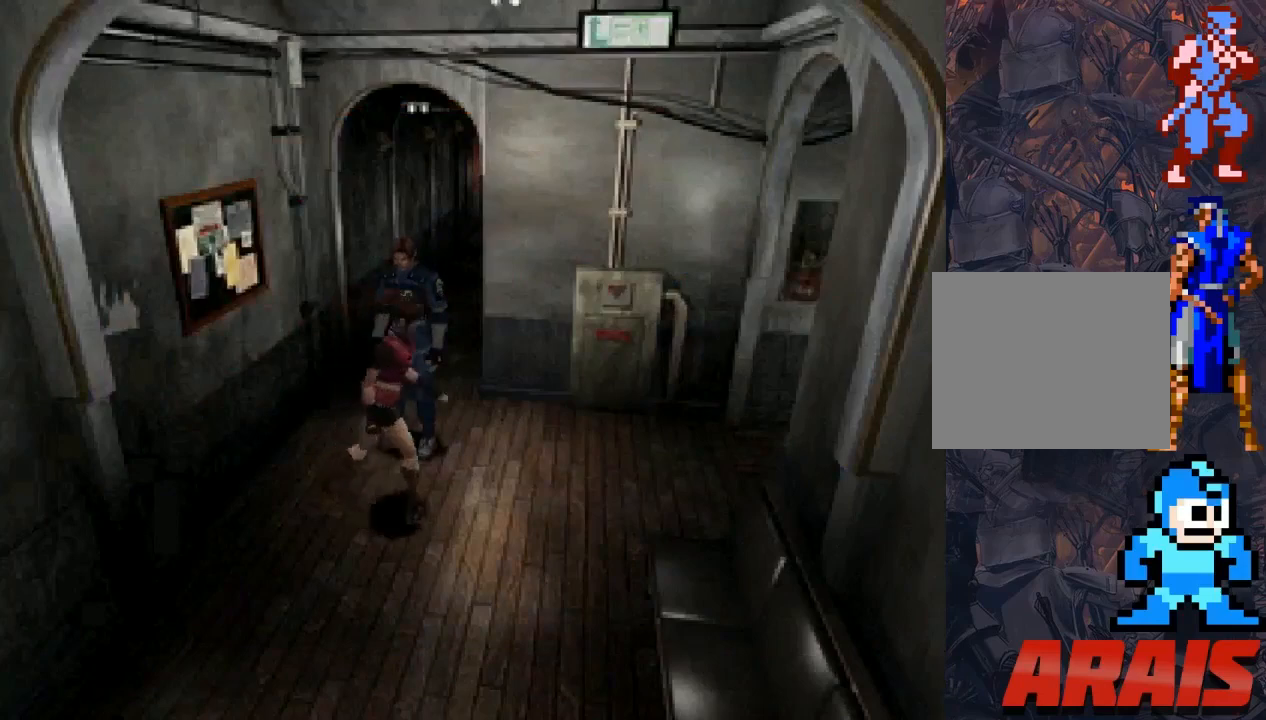
{"buttons": ["SQUARE", "DPAD_UP", "DPAD_LEFT"], "events": [[433, "DPAD_LEFT", "down"]]}
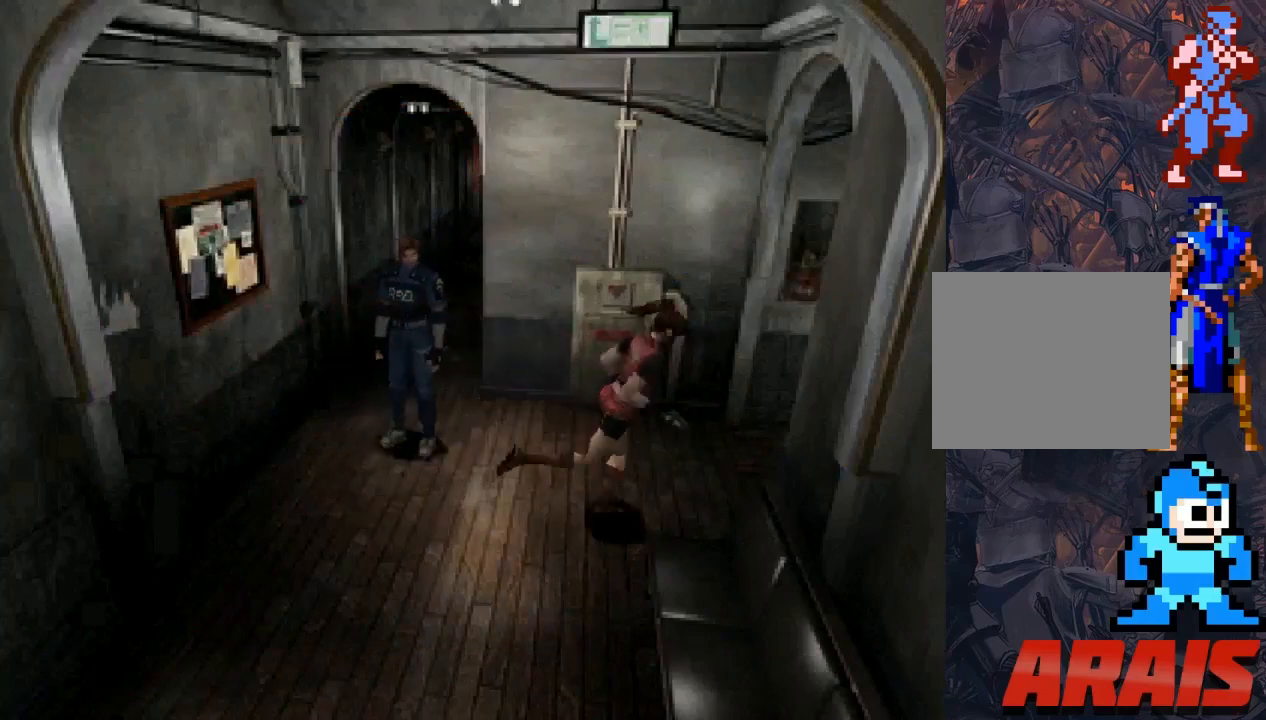
{"buttons": ["SQUARE", "DPAD_UP", "DPAD_RIGHT"], "events": [[67, "DPAD_LEFT", "up"], [333, "DPAD_RIGHT", "down"]]}
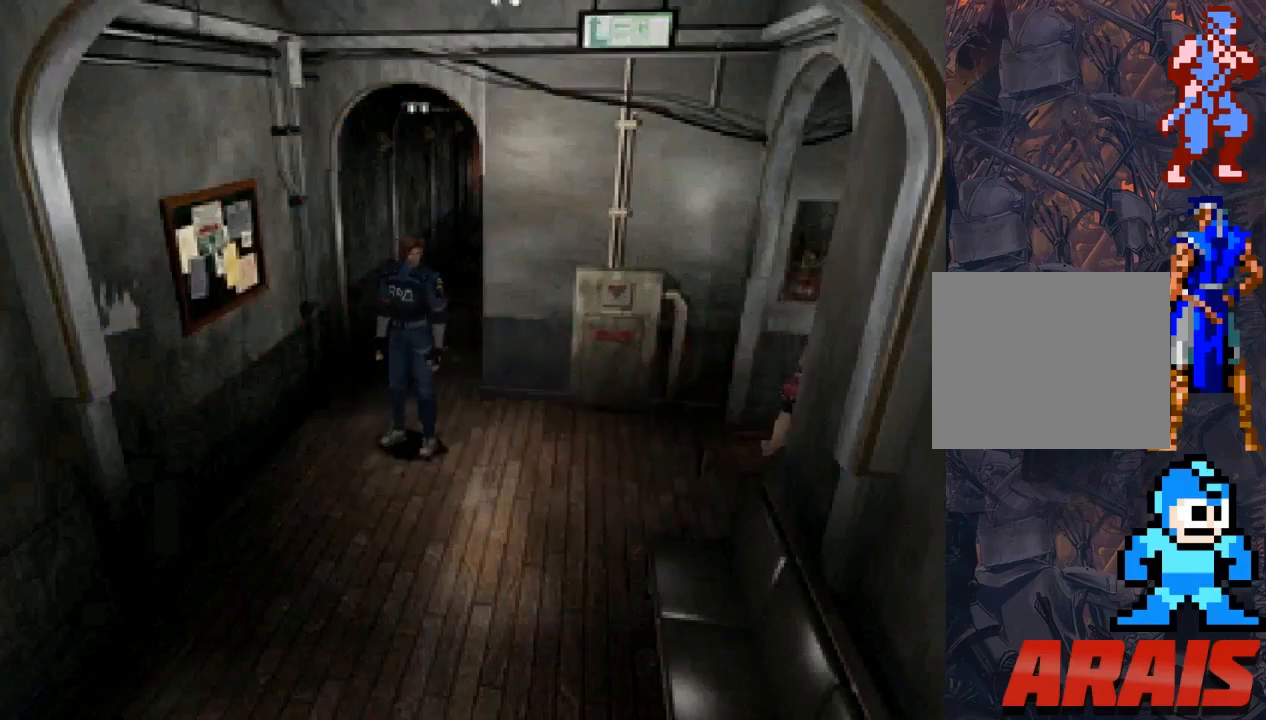
{"buttons": ["SQUARE", "DPAD_UP"], "events": [[100, "DPAD_RIGHT", "up"]]}
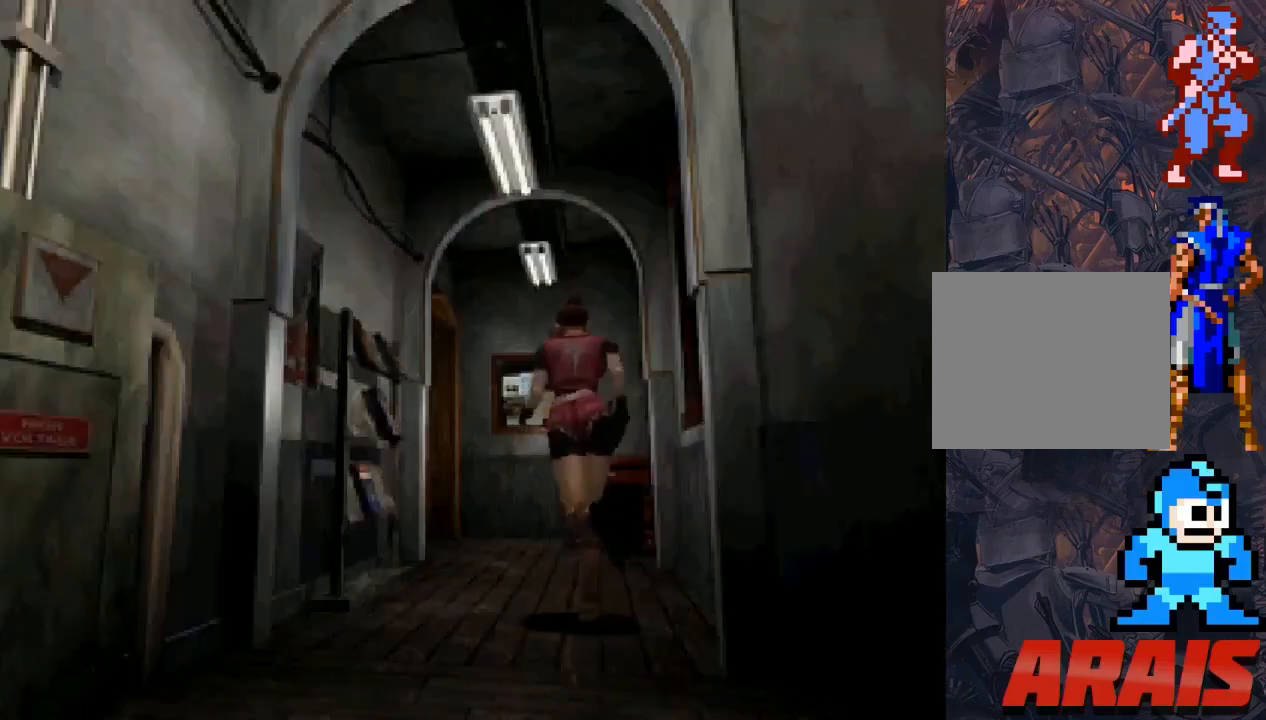
{"buttons": ["DPAD_RIGHT"], "events": [[333, "DPAD_RIGHT", "down"], [400, "DPAD_UP", "up"], [433, "SQUARE", "up"]]}
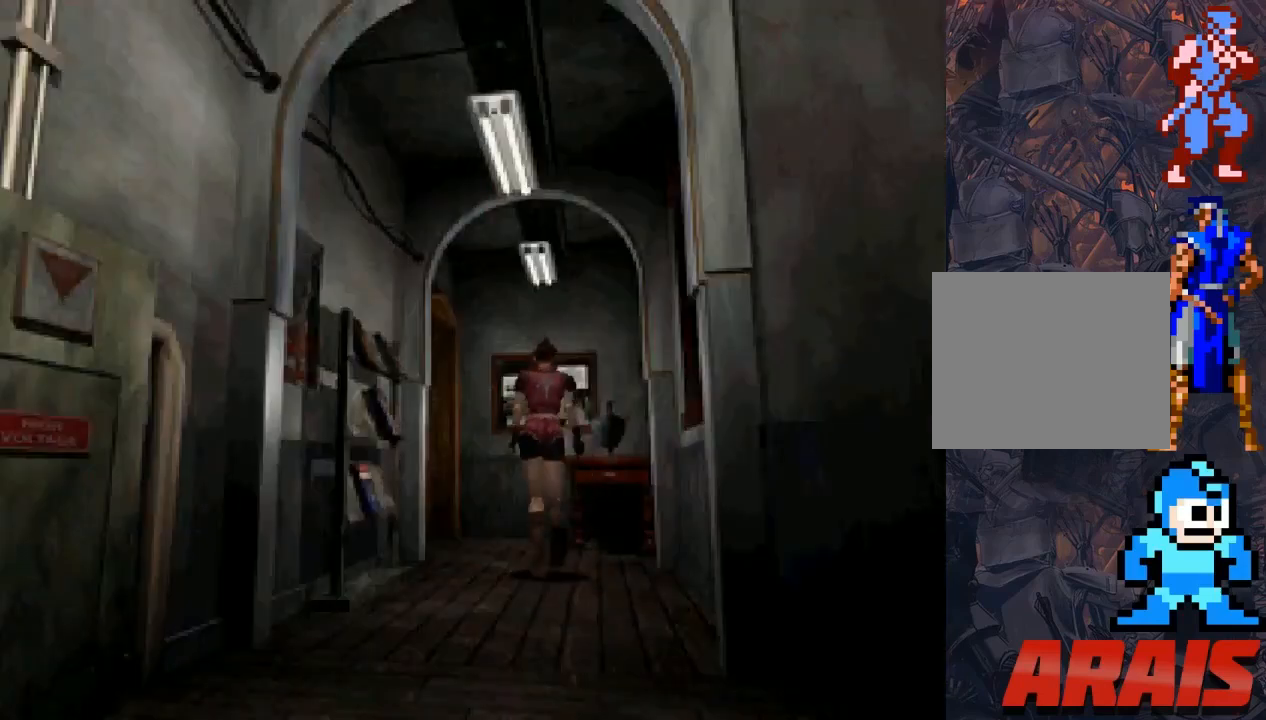
{"buttons": ["SQUARE", "DPAD_UP", "DPAD_LEFT"], "events": [[100, "DPAD_RIGHT", "up"], [100, "DPAD_UP", "down"], [133, "SQUARE", "down"], [433, "DPAD_LEFT", "down"]]}
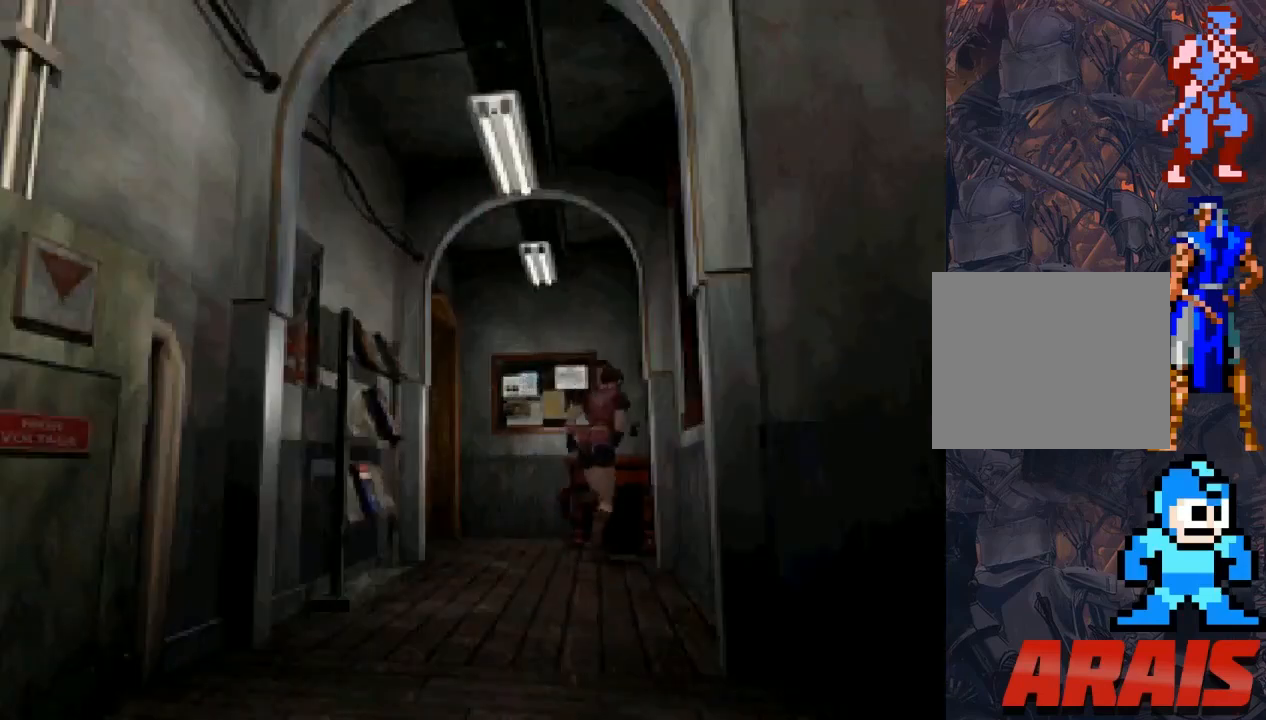
{"buttons": [], "events": [[233, "DPAD_LEFT", "up"], [267, "CROSS", "down"], [400, "DPAD_UP", "up"], [433, "CROSS", "up"], [467, "SQUARE", "up"]]}